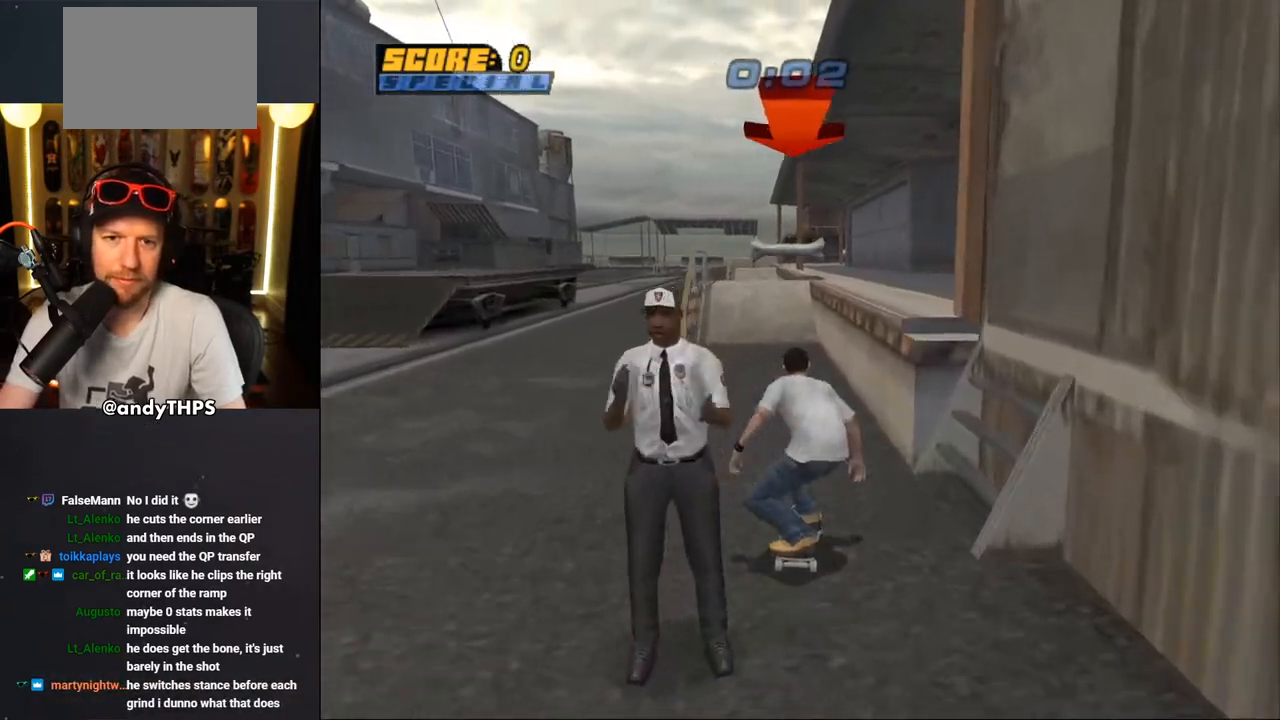
Gameplay with a controller (PlayStation layout); each line is a JSON object with the inputs held at the frame after it. "events" lists button and stick changes between this image and that frame as [ms after this image, input, new state], when the widget could be followed in between. Not read: L2 R2 START.
{"buttons": ["CROSS"], "left_stick": "center", "right_stick": "center", "events": [[17, "DPAD_UP", "up"], [100, "DPAD_UP", "down"], [117, "DPAD_LEFT", "down"], [167, "CROSS", "up"], [200, "DPAD_LEFT", "up"], [200, "TRIANGLE", "down"], [367, "DPAD_UP", "up"], [450, "CROSS", "down"], [450, "DPAD_UP", "down"], [450, "TRIANGLE", "up"], [500, "DPAD_UP", "up"]]}
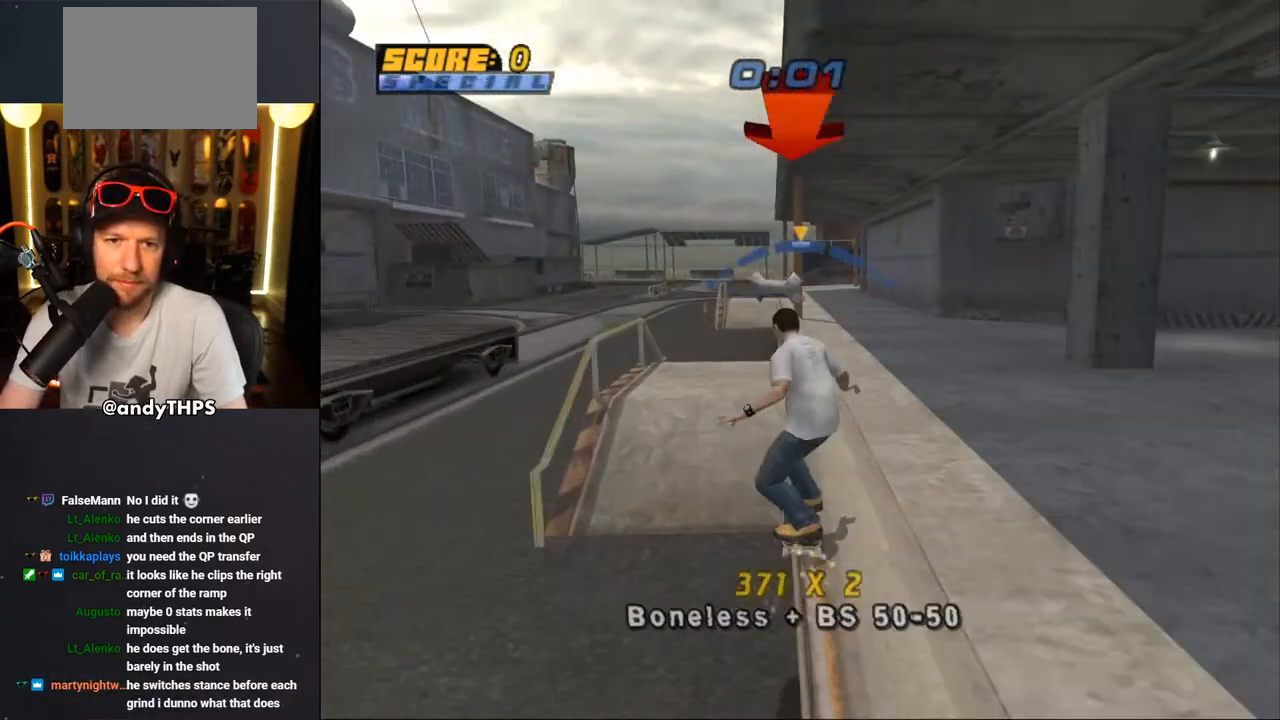
{"buttons": ["TRIANGLE", "DPAD_UP"], "left_stick": "center", "right_stick": "center", "events": [[50, "DPAD_UP", "down"], [67, "CROSS", "up"], [67, "SQUARE", "down"], [200, "SQUARE", "up"], [250, "DPAD_UP", "up"], [317, "DPAD_UP", "down"], [383, "DPAD_UP", "up"], [433, "DPAD_UP", "down"], [483, "TRIANGLE", "down"]]}
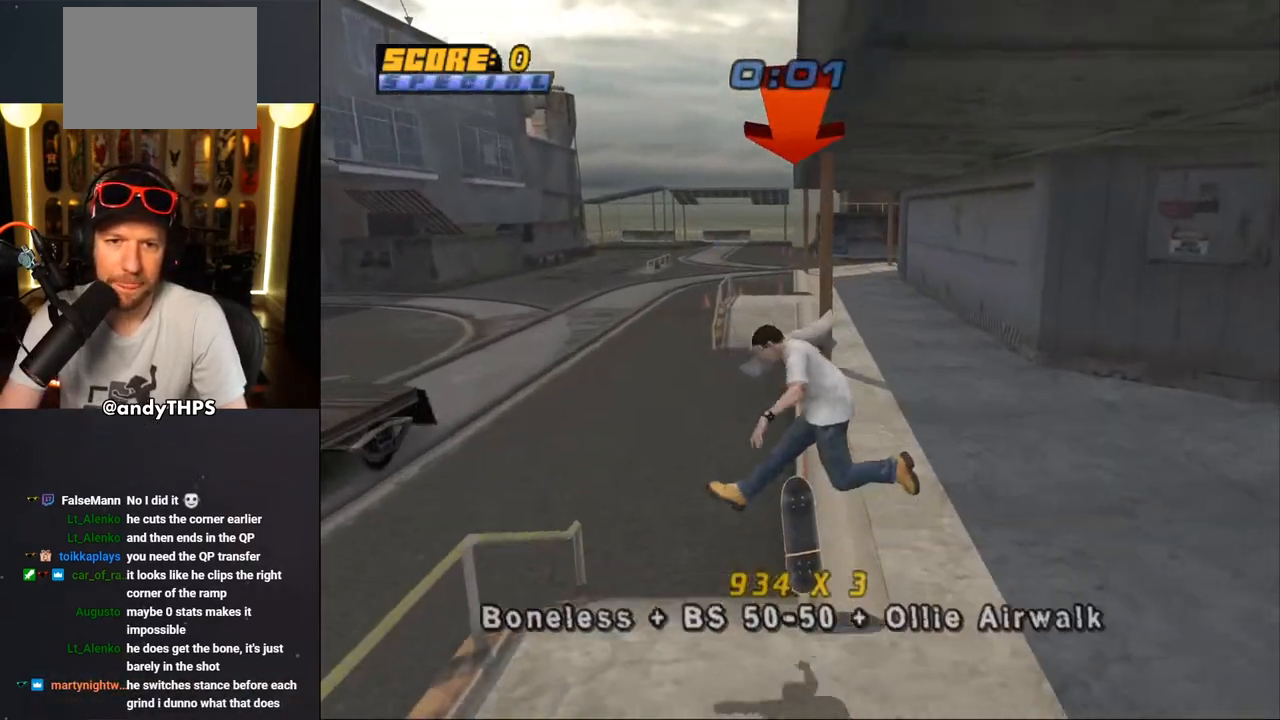
{"buttons": ["DPAD_UP"], "left_stick": "center", "right_stick": "center", "events": [[200, "CROSS", "down"], [200, "TRIANGLE", "up"], [233, "SQUARE", "down"], [267, "CROSS", "up"], [367, "SQUARE", "up"]]}
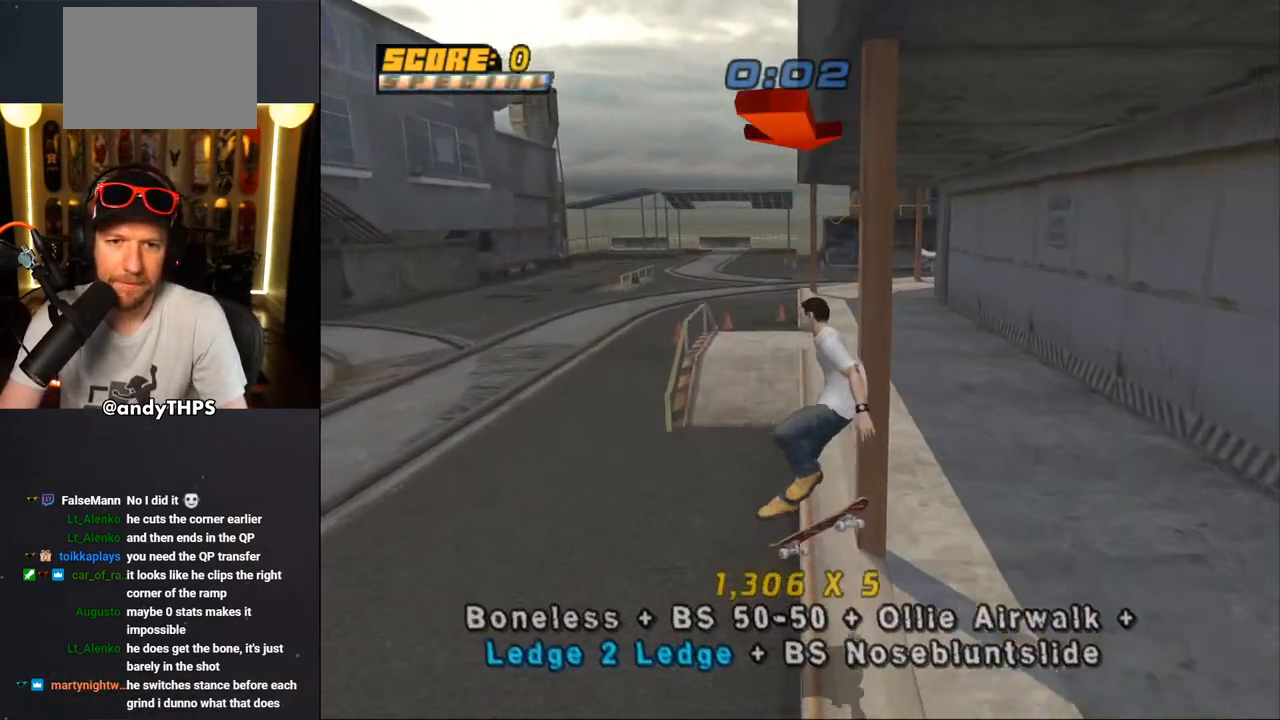
{"buttons": ["DPAD_UP"], "left_stick": "center", "right_stick": "center", "events": [[33, "TRIANGLE", "down"], [67, "DPAD_UP", "up"], [183, "DPAD_LEFT", "down"], [317, "CROSS", "down"], [317, "DPAD_LEFT", "up"], [317, "TRIANGLE", "up"], [417, "CROSS", "up"], [483, "DPAD_UP", "down"]]}
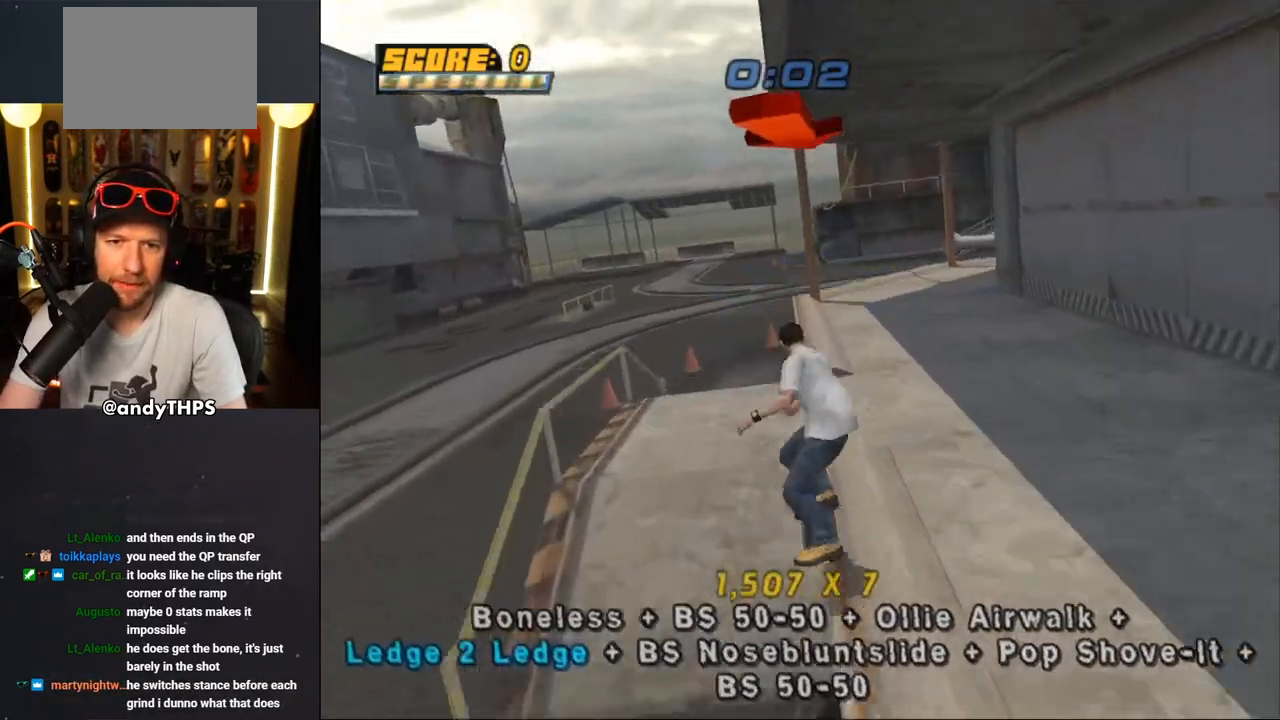
{"buttons": ["CROSS", "DPAD_DOWN", "DPAD_RIGHT"], "left_stick": "center", "right_stick": "center", "events": [[67, "DPAD_UP", "up"], [117, "DPAD_UP", "down"], [200, "TRIANGLE", "down"], [250, "DPAD_UP", "up"], [433, "CROSS", "down"], [433, "DPAD_DOWN", "down"], [433, "DPAD_RIGHT", "down"], [467, "TRIANGLE", "up"]]}
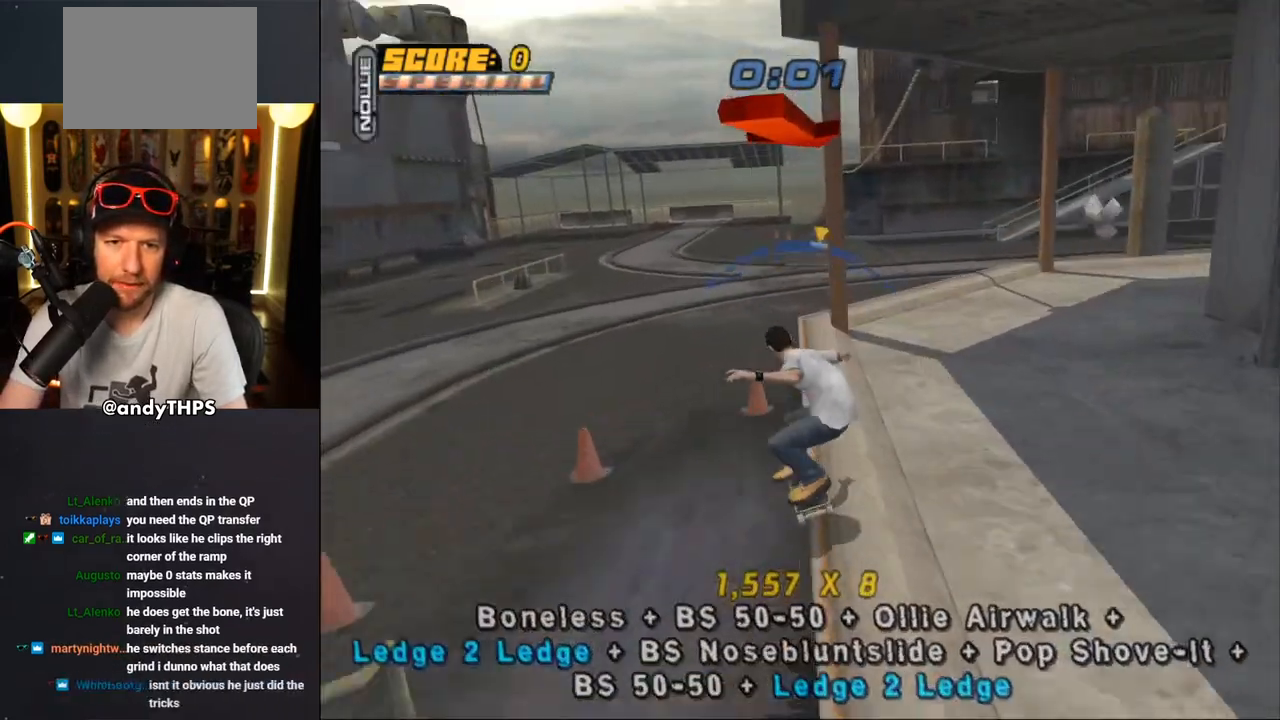
{"buttons": ["TRIANGLE", "DPAD_UP"], "left_stick": "center", "right_stick": "center", "events": [[33, "CROSS", "up"], [100, "DPAD_DOWN", "up"], [150, "DPAD_RIGHT", "up"], [317, "DPAD_UP", "down"], [383, "DPAD_UP", "up"], [450, "DPAD_UP", "down"], [450, "TRIANGLE", "down"]]}
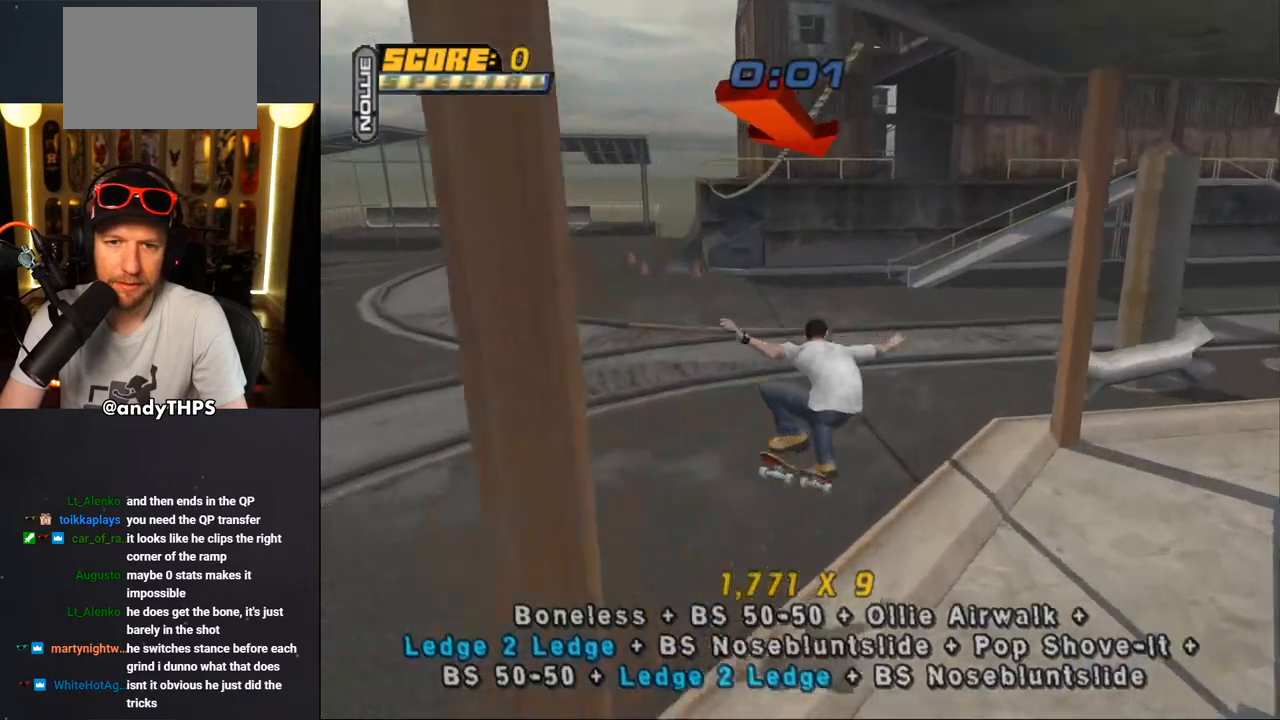
{"buttons": ["CROSS", "DPAD_UP"], "left_stick": "center", "right_stick": "center", "events": [[17, "DPAD_UP", "up"], [150, "DPAD_LEFT", "down"], [217, "CROSS", "down"], [217, "DPAD_LEFT", "up"], [217, "TRIANGLE", "up"], [333, "DPAD_RIGHT", "down"], [383, "DPAD_RIGHT", "up"], [500, "DPAD_UP", "down"]]}
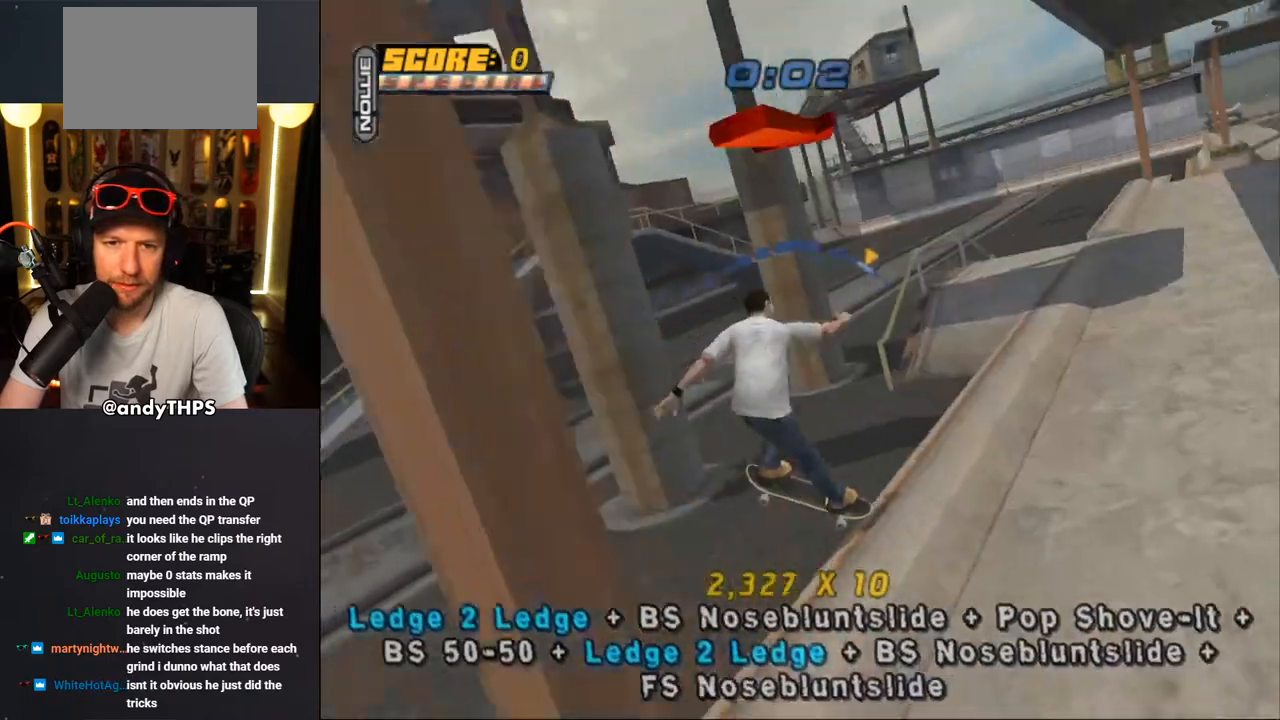
{"buttons": ["CROSS", "DPAD_DOWN"], "left_stick": "center", "right_stick": "center", "events": [[33, "CROSS", "up"], [33, "SQUARE", "down"], [183, "DPAD_UP", "up"], [183, "SQUARE", "up"], [217, "CROSS", "down"], [317, "DPAD_UP", "down"], [400, "DPAD_UP", "up"], [483, "DPAD_DOWN", "down"]]}
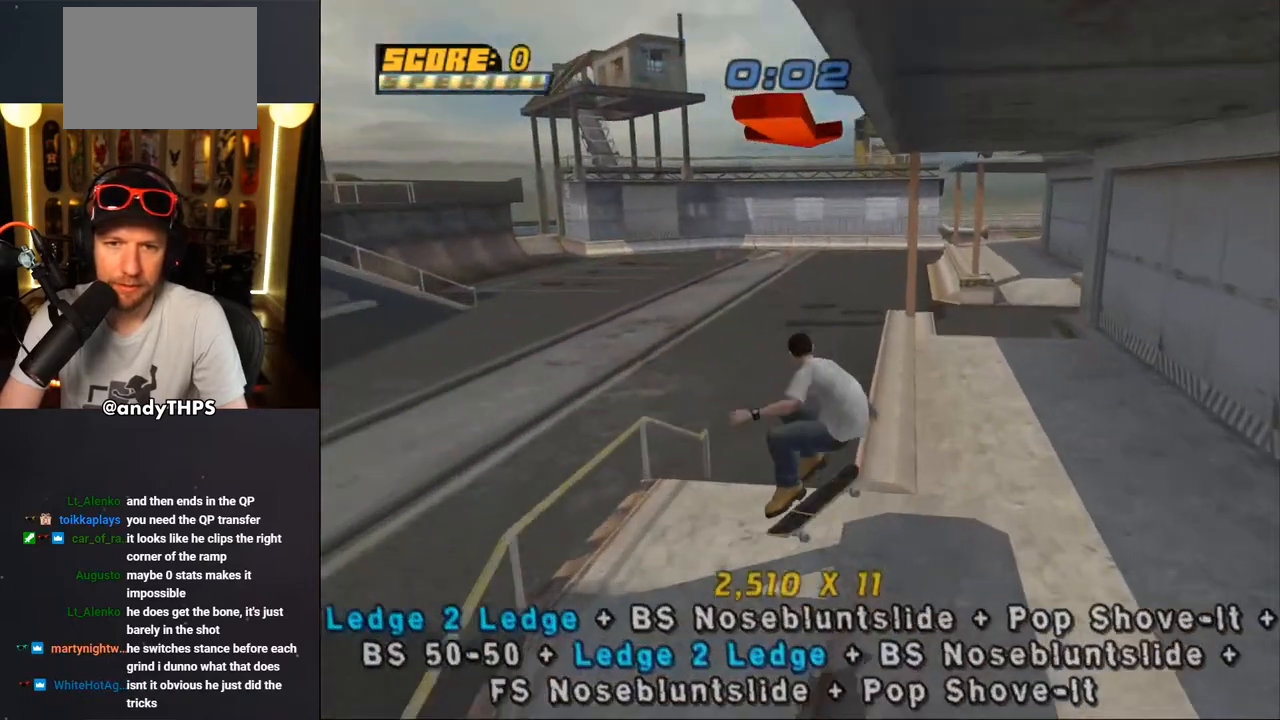
{"buttons": [], "left_stick": "center", "right_stick": "center"}
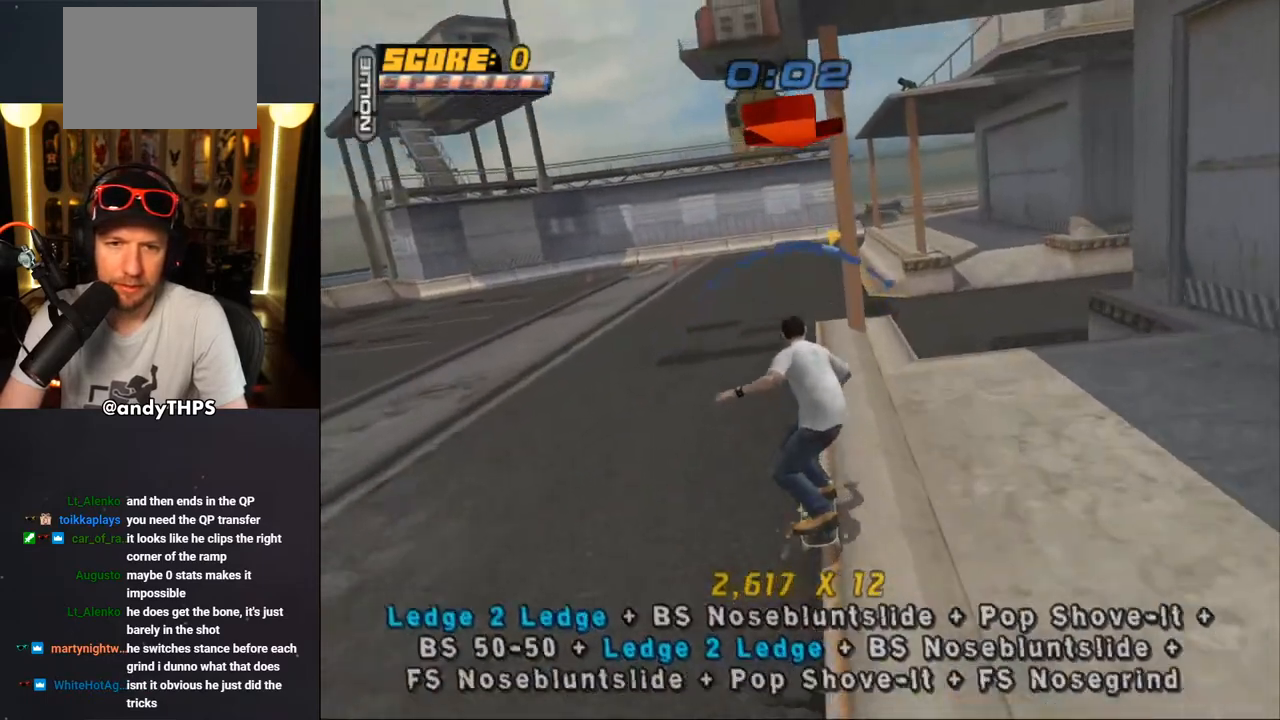
{"buttons": ["CROSS"], "left_stick": "center", "right_stick": "center", "events": [[50, "CROSS", "down"]]}
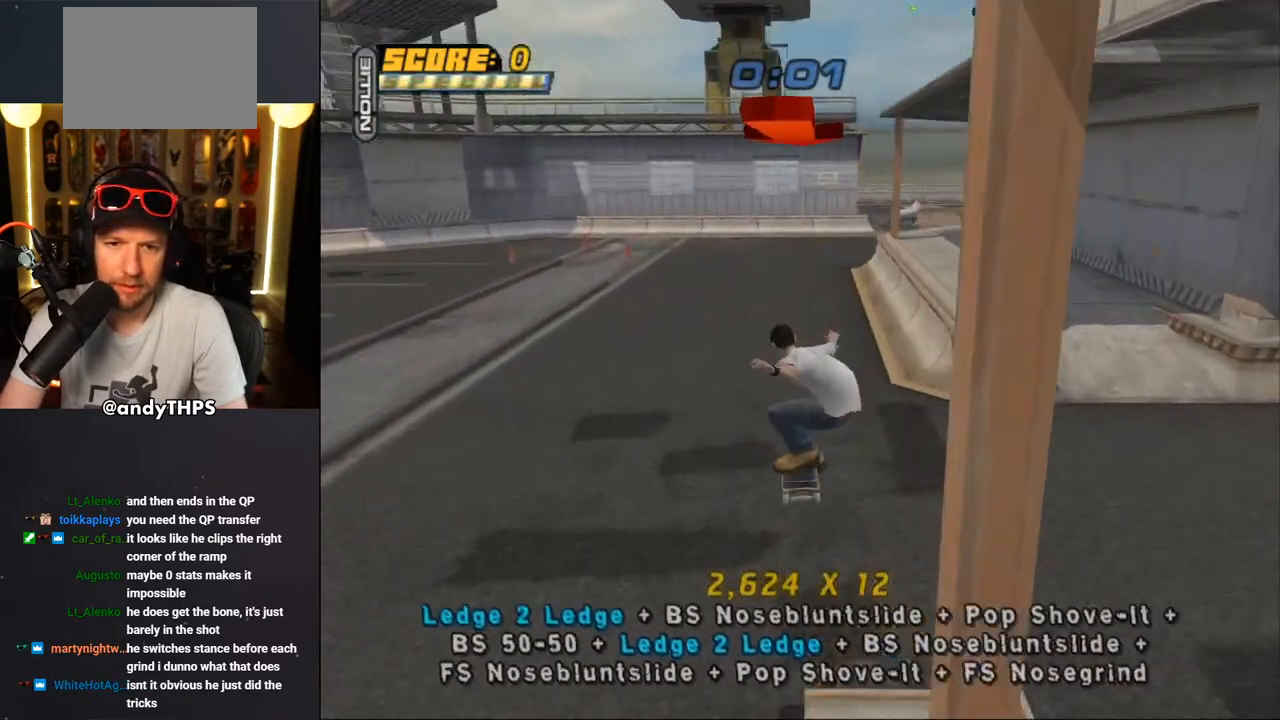
{"buttons": ["CROSS", "DPAD_UP", "DPAD_LEFT"], "left_stick": "center", "right_stick": "center", "events": [[117, "DPAD_RIGHT", "down"], [150, "DPAD_DOWN", "down"], [250, "DPAD_DOWN", "up"], [317, "DPAD_RIGHT", "up"], [417, "DPAD_UP", "down"], [500, "DPAD_LEFT", "down"]]}
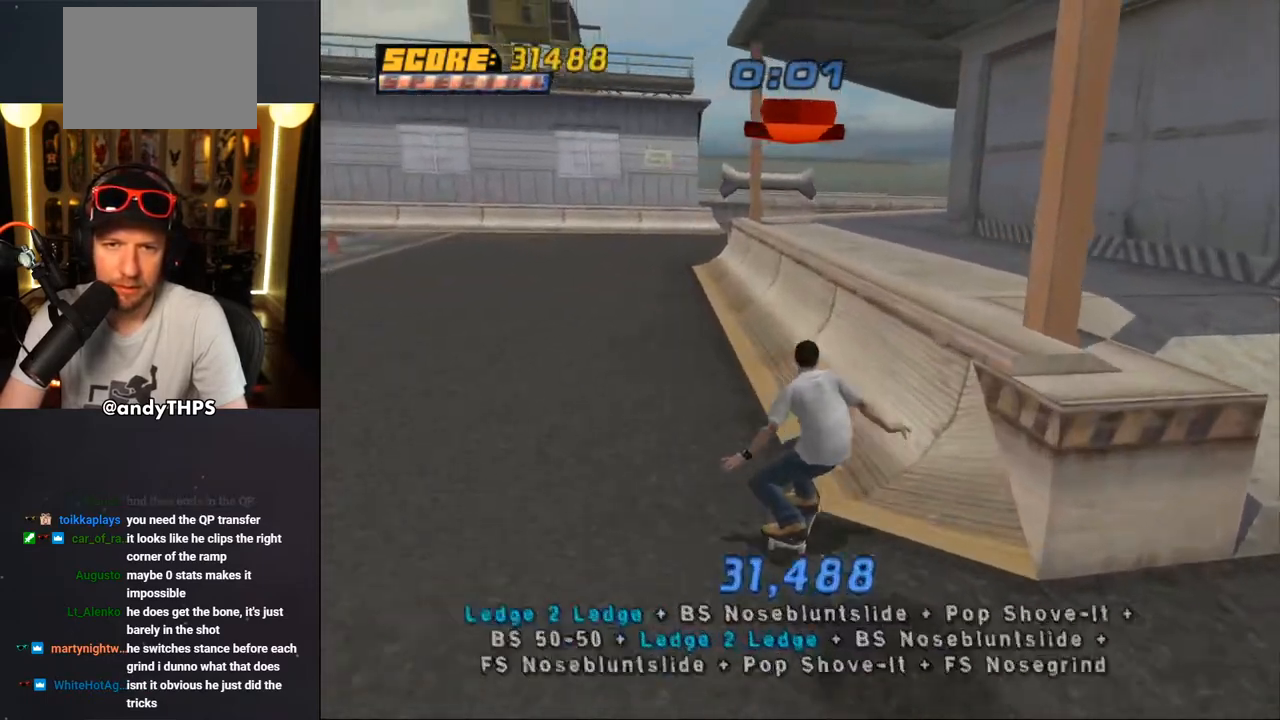
{"buttons": ["CROSS"], "left_stick": "center", "right_stick": "center", "events": [[100, "CROSS", "up"], [100, "TRIANGLE", "down"], [217, "DPAD_LEFT", "up"], [217, "DPAD_UP", "up"], [300, "CROSS", "down"], [333, "TRIANGLE", "up"]]}
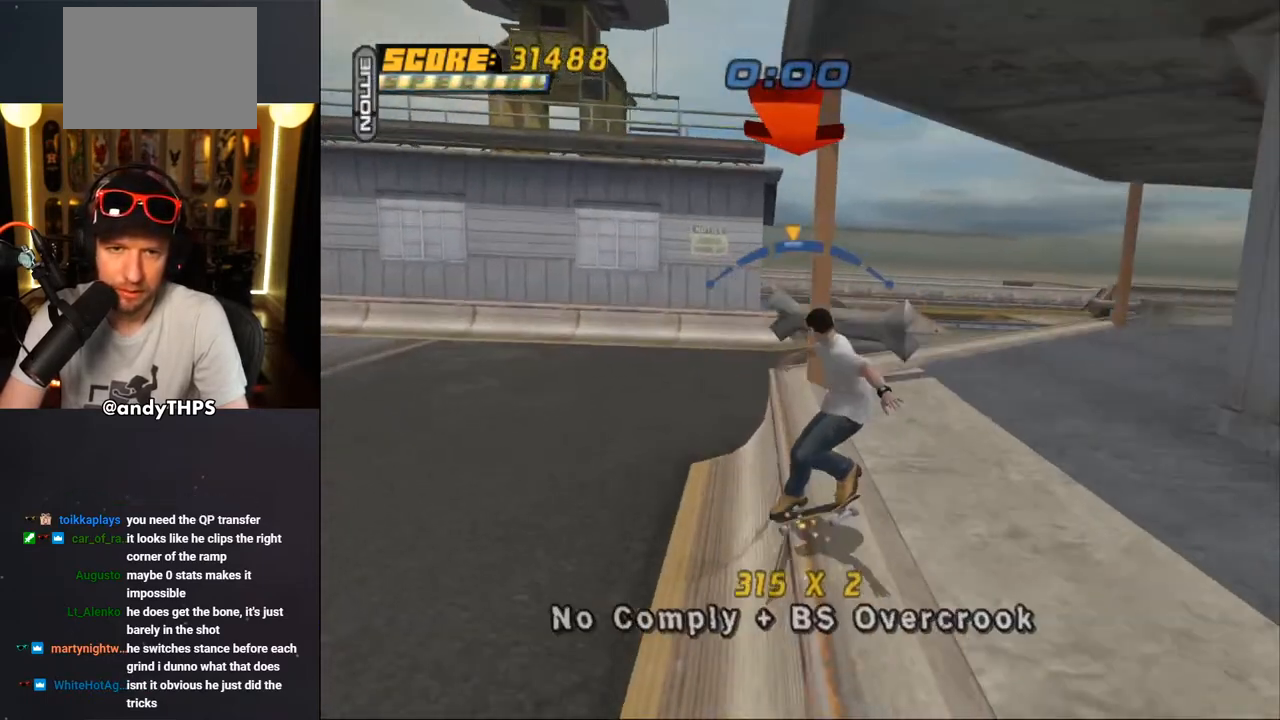
{"buttons": [], "left_stick": "center", "right_stick": "center", "events": [[67, "DPAD_RIGHT", "down"], [167, "DPAD_RIGHT", "up"], [383, "DPAD_UP", "down"], [433, "CROSS", "up"], [500, "DPAD_UP", "up"]]}
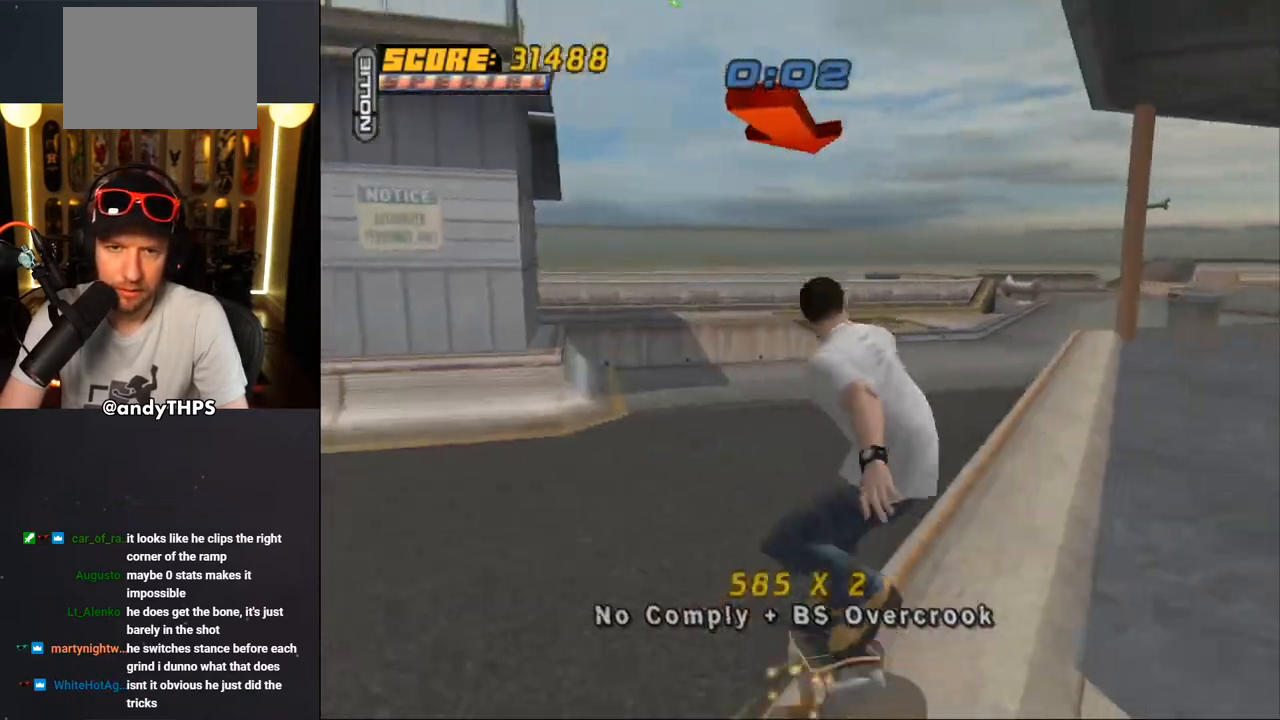
{"buttons": ["TRIANGLE", "DPAD_DOWN", "DPAD_LEFT"], "left_stick": "center", "right_stick": "center", "events": [[83, "DPAD_UP", "down"], [150, "DPAD_UP", "up"], [200, "DPAD_UP", "down"], [217, "TRIANGLE", "down"], [317, "DPAD_UP", "up"], [483, "DPAD_DOWN", "down"], [483, "DPAD_LEFT", "down"]]}
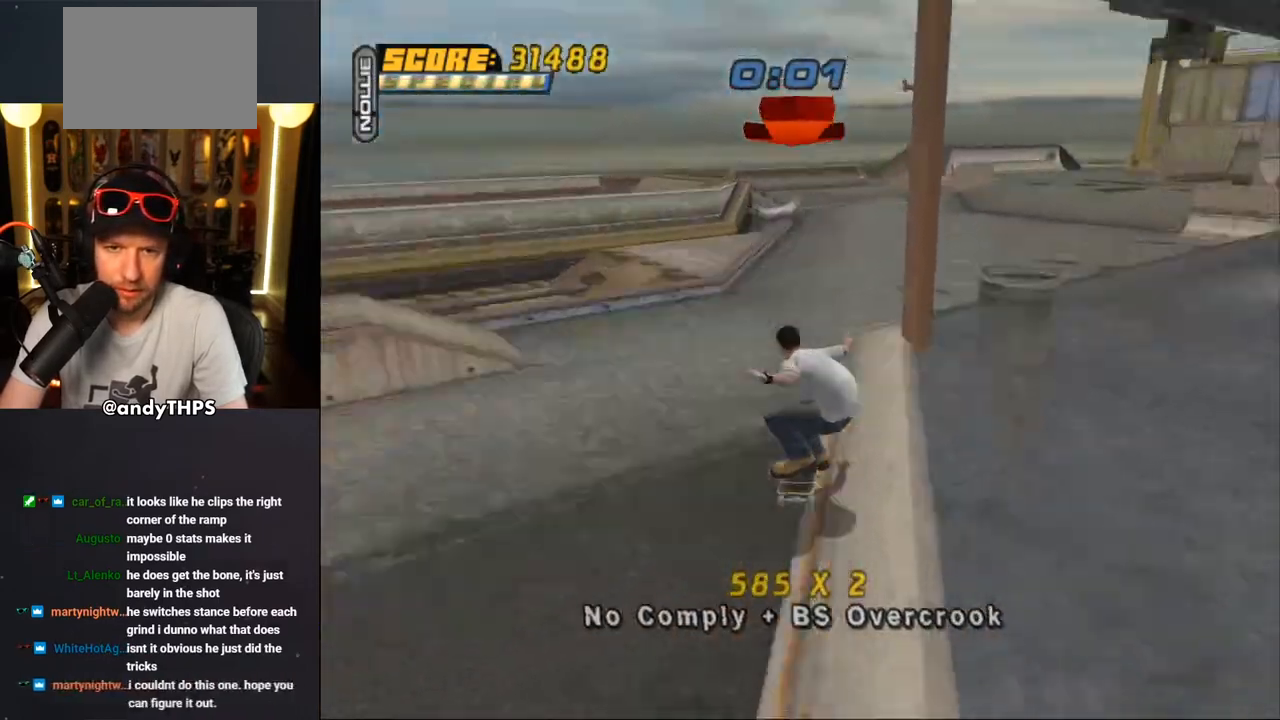
{"buttons": ["CROSS"], "left_stick": "center", "right_stick": "center", "events": [[17, "CROSS", "down"], [17, "TRIANGLE", "up"], [67, "CROSS", "up"], [117, "DPAD_DOWN", "up"], [150, "CROSS", "down"], [150, "DPAD_LEFT", "up"], [200, "R1", "down"], [283, "R1", "up"]]}
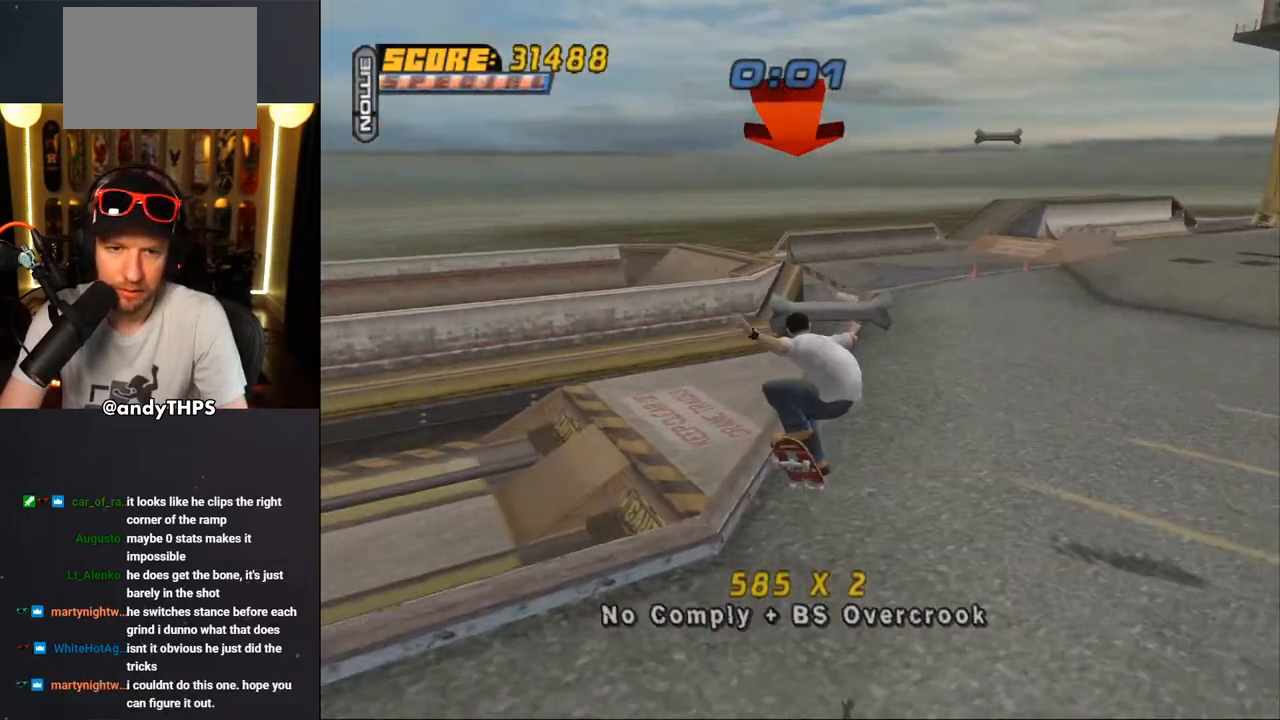
{"buttons": ["CROSS", "TRIANGLE"], "left_stick": "center", "right_stick": "center", "events": [[100, "L1", "down"], [100, "TRIANGLE", "down"], [133, "L1", "up"], [267, "DPAD_LEFT", "down"], [267, "DPAD_UP", "down"], [333, "CROSS", "up"], [467, "DPAD_LEFT", "up"], [467, "DPAD_UP", "up"], [500, "CROSS", "down"]]}
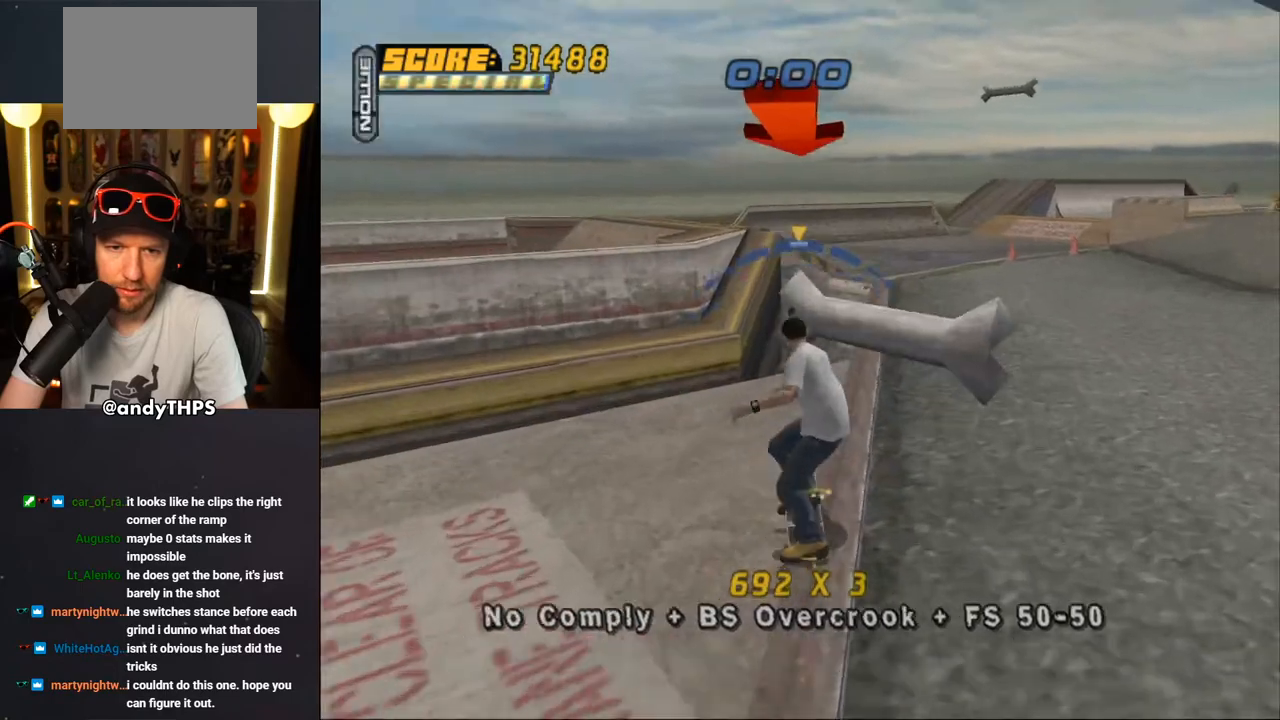
{"buttons": ["CROSS"], "left_stick": "center", "right_stick": "center", "events": [[33, "TRIANGLE", "up"], [50, "DPAD_RIGHT", "down"], [67, "DPAD_UP", "down"], [133, "CROSS", "up"], [133, "TRIANGLE", "down"], [217, "DPAD_UP", "up"], [233, "DPAD_RIGHT", "up"], [283, "CROSS", "down"], [300, "TRIANGLE", "up"], [333, "DPAD_RIGHT", "down"], [383, "CROSS", "up"], [450, "DPAD_RIGHT", "up"], [467, "CROSS", "down"]]}
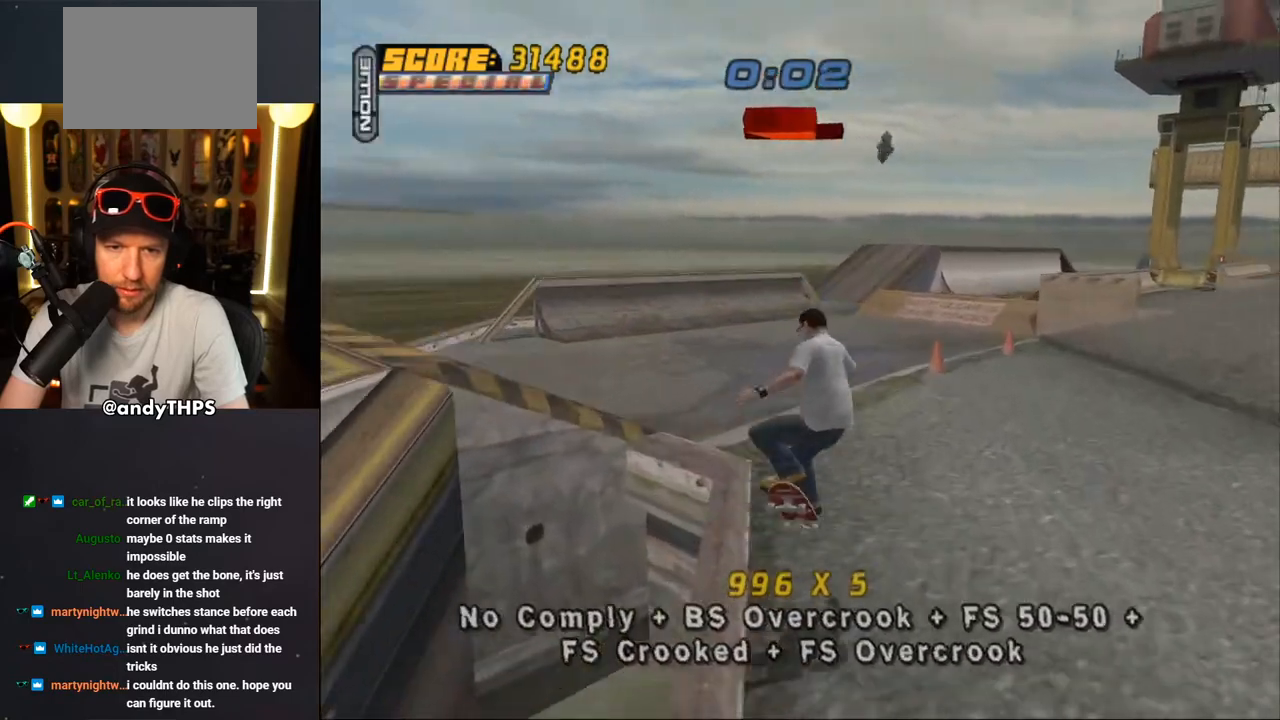
{"buttons": ["CROSS", "DPAD_DOWN", "DPAD_LEFT"], "left_stick": "center", "right_stick": "center", "events": [[417, "DPAD_LEFT", "down"], [467, "DPAD_DOWN", "down"]]}
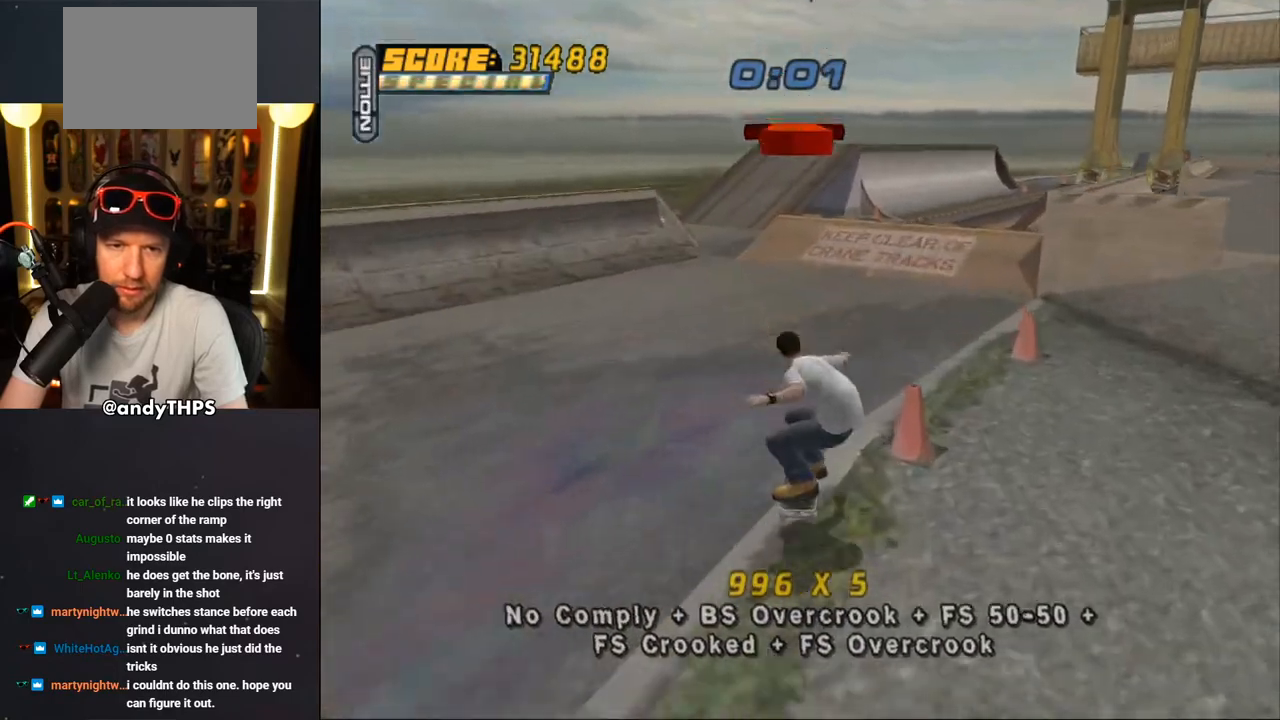
{"buttons": ["CROSS", "DPAD_RIGHT"], "left_stick": "center", "right_stick": "center", "events": [[50, "DPAD_DOWN", "up"], [183, "DPAD_LEFT", "up"], [267, "DPAD_LEFT", "down"], [283, "DPAD_UP", "down"], [350, "DPAD_LEFT", "up"], [350, "DPAD_UP", "up"], [417, "DPAD_RIGHT", "down"]]}
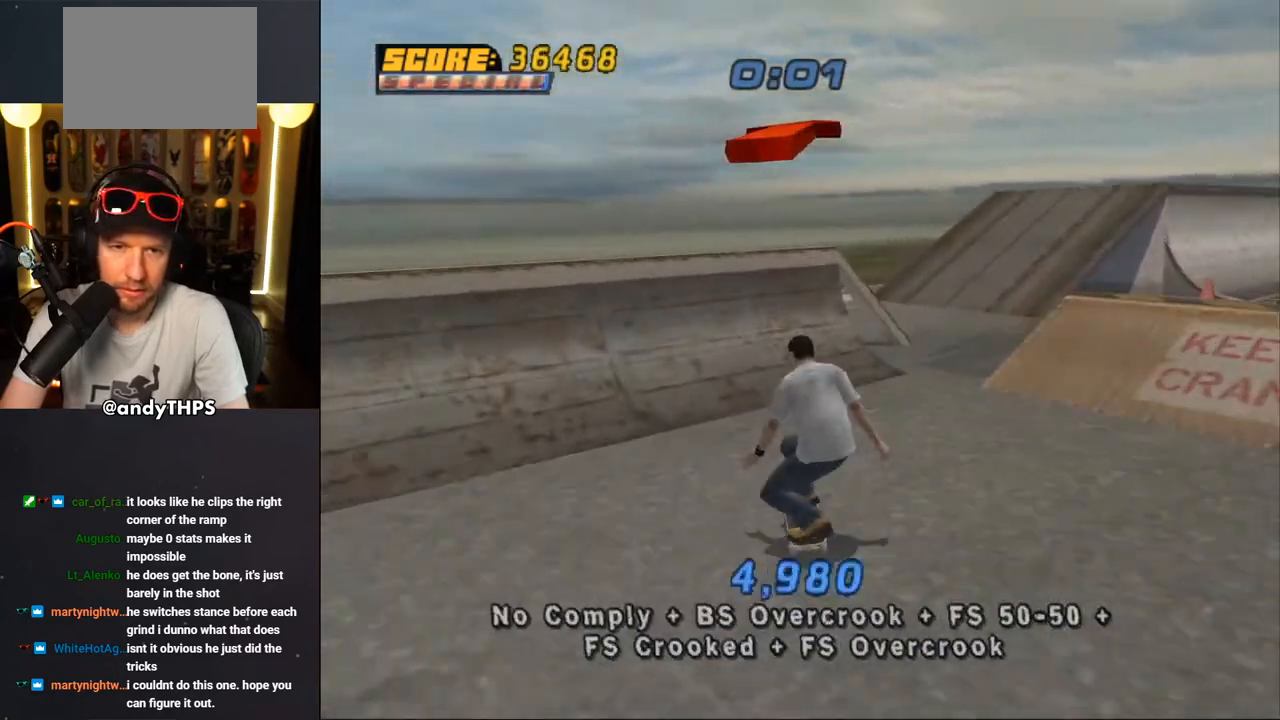
{"buttons": ["CROSS"], "left_stick": "center", "right_stick": "center", "events": [[50, "DPAD_RIGHT", "up"], [100, "DPAD_UP", "down"], [200, "DPAD_UP", "up"], [283, "DPAD_UP", "down"], [350, "CROSS", "up"], [400, "CROSS", "down"], [450, "DPAD_UP", "up"]]}
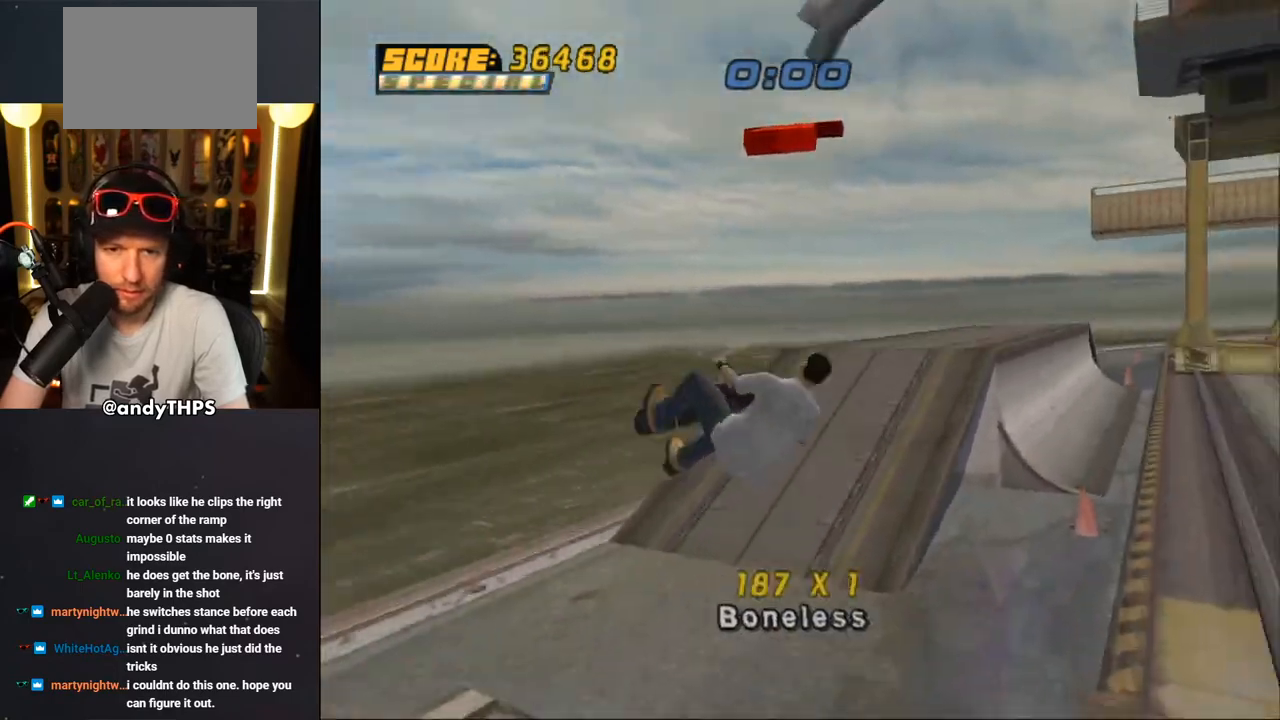
{"buttons": ["CROSS"], "left_stick": "center", "right_stick": "center", "events": []}
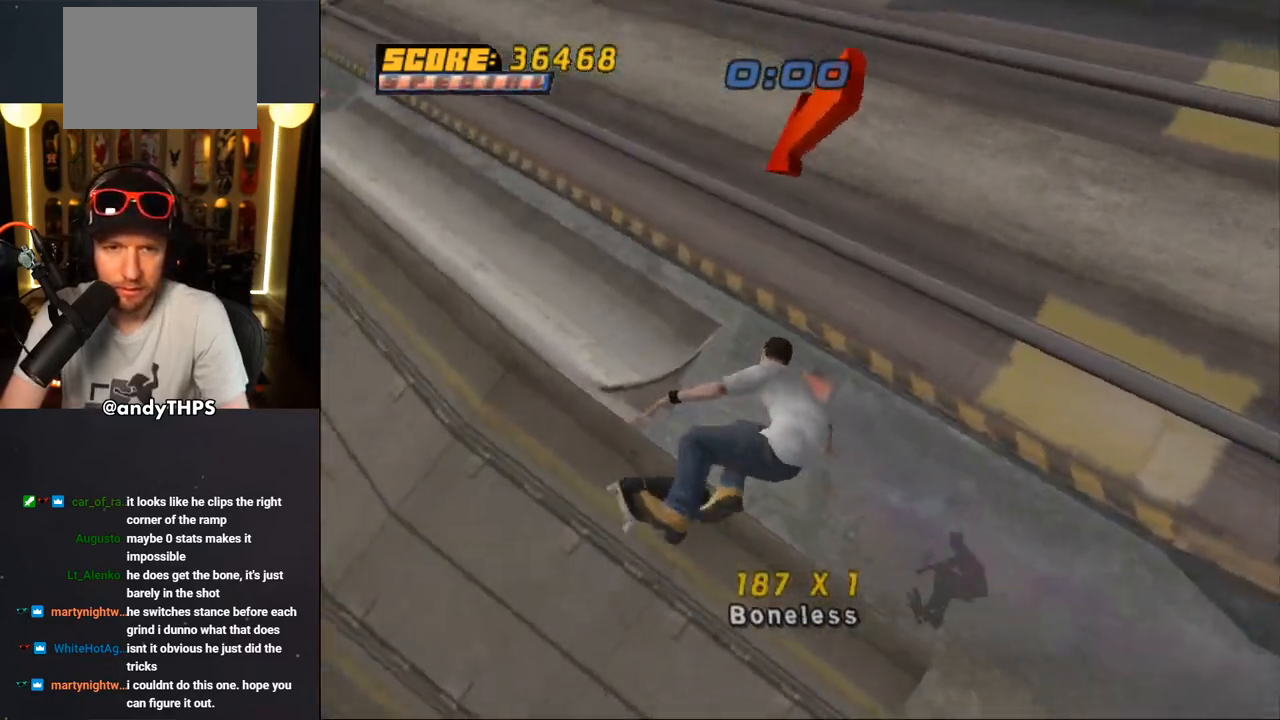
{"buttons": ["CROSS", "TRIANGLE"], "left_stick": "center", "right_stick": "center", "events": [[500, "TRIANGLE", "down"]]}
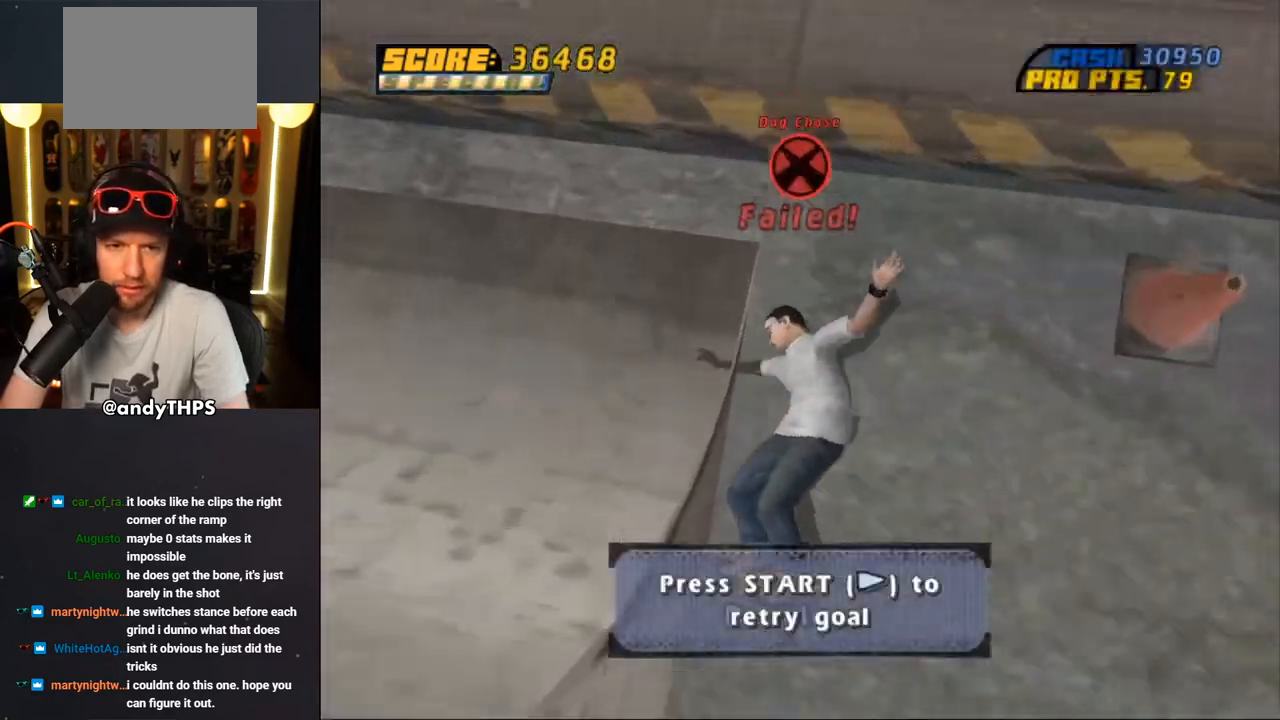
{"buttons": [], "left_stick": "center", "right_stick": "down-left", "events": [[33, "DPAD_DOWN", "down"], [33, "DPAD_RIGHT", "down"], [150, "DPAD_RIGHT", "up"], [333, "DPAD_DOWN", "up"], [333, "TRIANGLE", "up"], [383, "CROSS", "up"], [483, "right_stick", "down-left"]]}
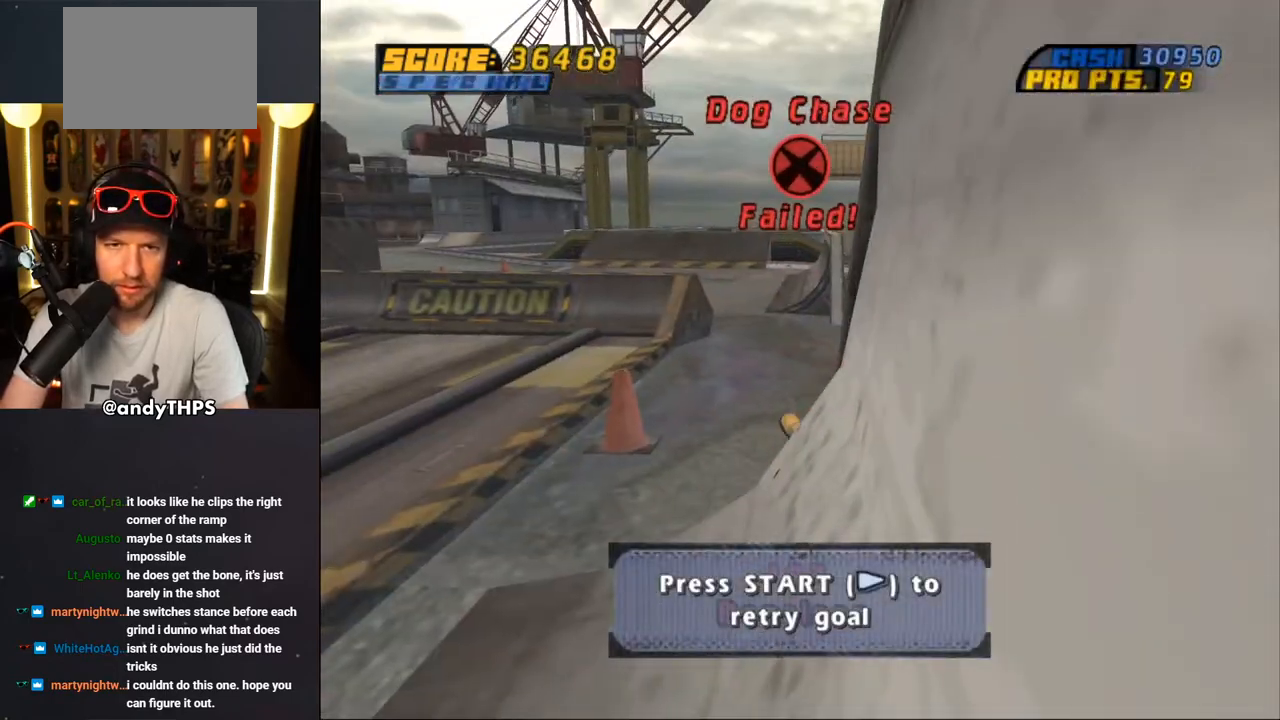
{"buttons": ["CROSS"], "left_stick": "center", "right_stick": "center", "events": [[50, "right_stick", "center"], [167, "DPAD_DOWN", "down"], [250, "CROSS", "down"], [267, "DPAD_DOWN", "up"], [350, "CROSS", "up"], [400, "CROSS", "down"]]}
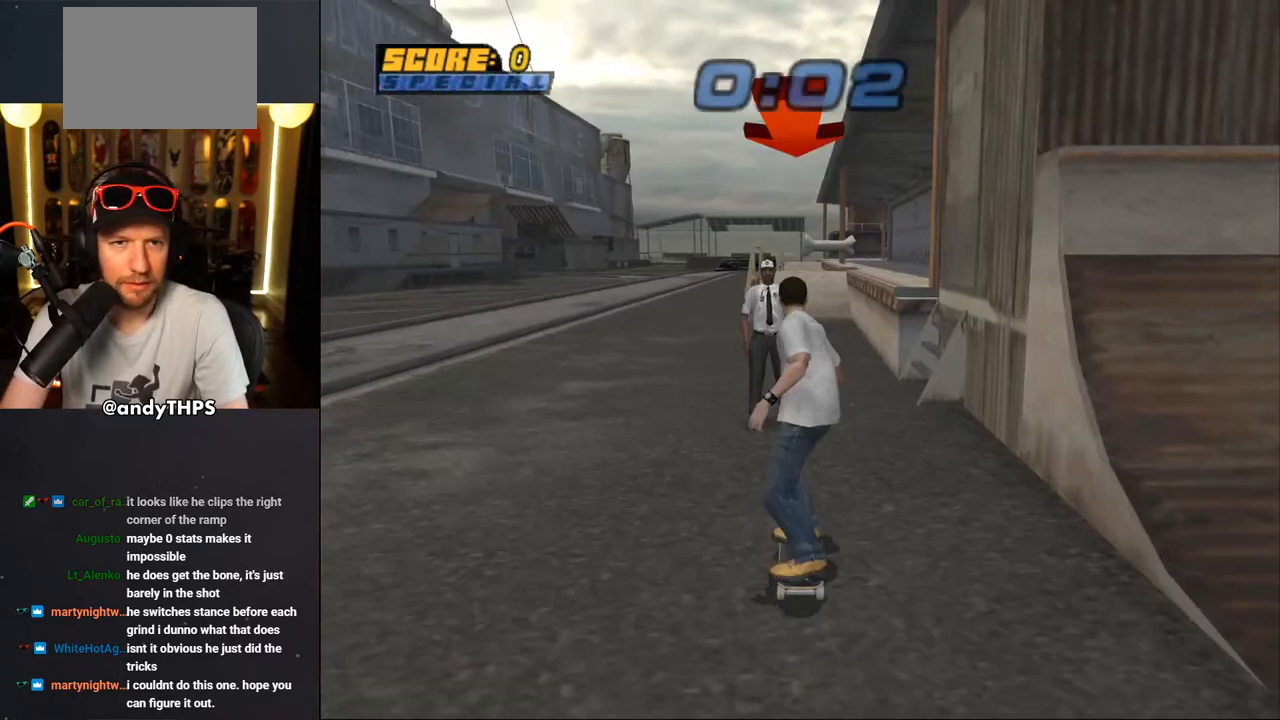
{"buttons": ["CROSS"], "left_stick": "center", "right_stick": "center", "events": [[117, "DPAD_RIGHT", "down"], [200, "DPAD_RIGHT", "up"], [300, "DPAD_UP", "down"], [383, "DPAD_RIGHT", "down"], [383, "DPAD_UP", "up"], [450, "DPAD_RIGHT", "up"]]}
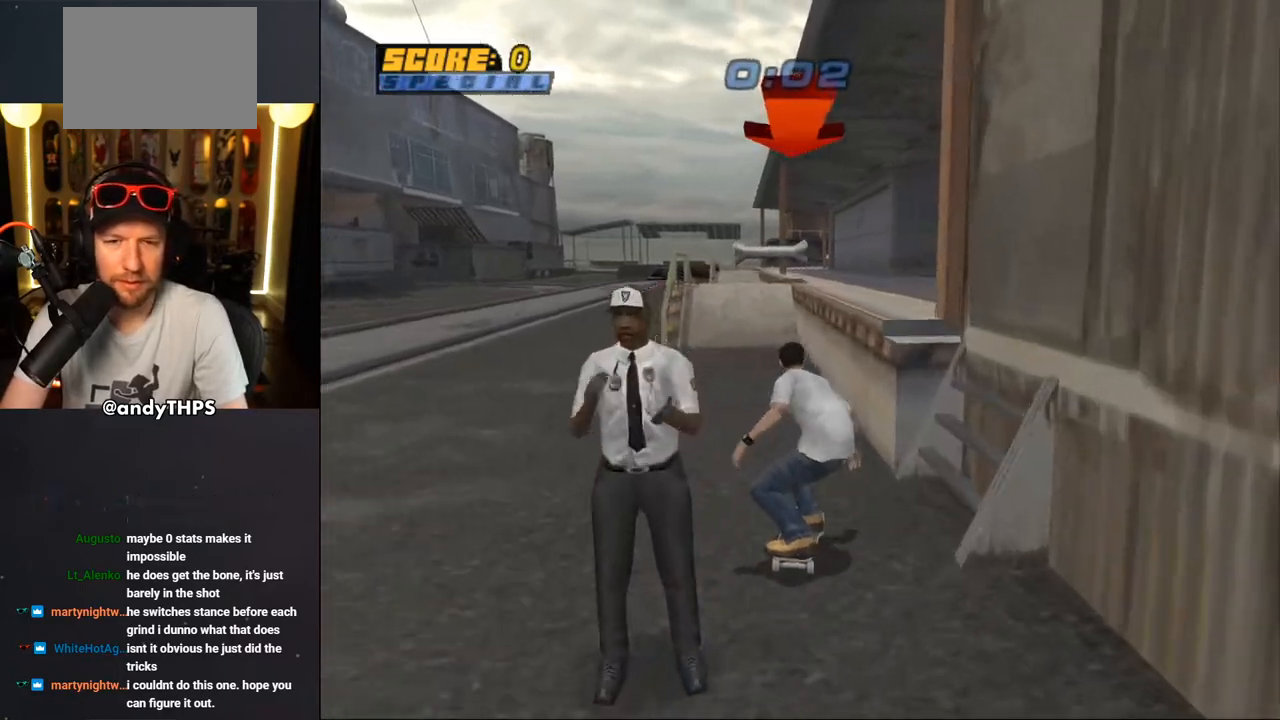
{"buttons": ["CROSS", "SQUARE"], "left_stick": "center", "right_stick": "center", "events": [[17, "DPAD_UP", "down"], [50, "DPAD_LEFT", "down"], [133, "CROSS", "up"], [133, "TRIANGLE", "down"], [200, "DPAD_LEFT", "up"], [217, "DPAD_UP", "up"], [283, "DPAD_UP", "down"], [317, "CROSS", "down"], [317, "TRIANGLE", "up"], [350, "DPAD_UP", "up"], [433, "DPAD_UP", "down"], [483, "DPAD_UP", "up"], [500, "SQUARE", "down"]]}
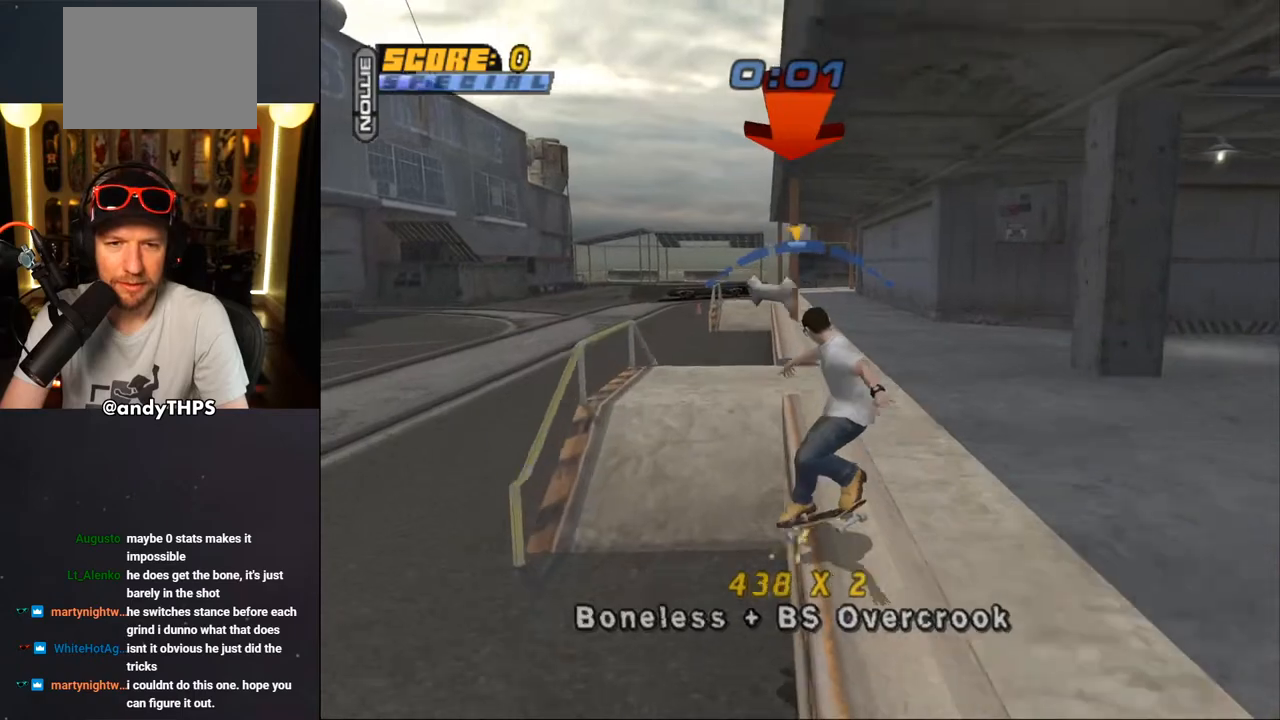
{"buttons": ["TRIANGLE", "DPAD_UP"], "left_stick": "center", "right_stick": "center", "events": [[17, "CROSS", "up"], [50, "DPAD_UP", "down"], [117, "DPAD_UP", "up"], [117, "SQUARE", "up"], [200, "DPAD_UP", "down"], [267, "DPAD_UP", "up"], [333, "DPAD_UP", "down"], [400, "DPAD_UP", "up"], [450, "TRIANGLE", "down"], [467, "DPAD_UP", "down"]]}
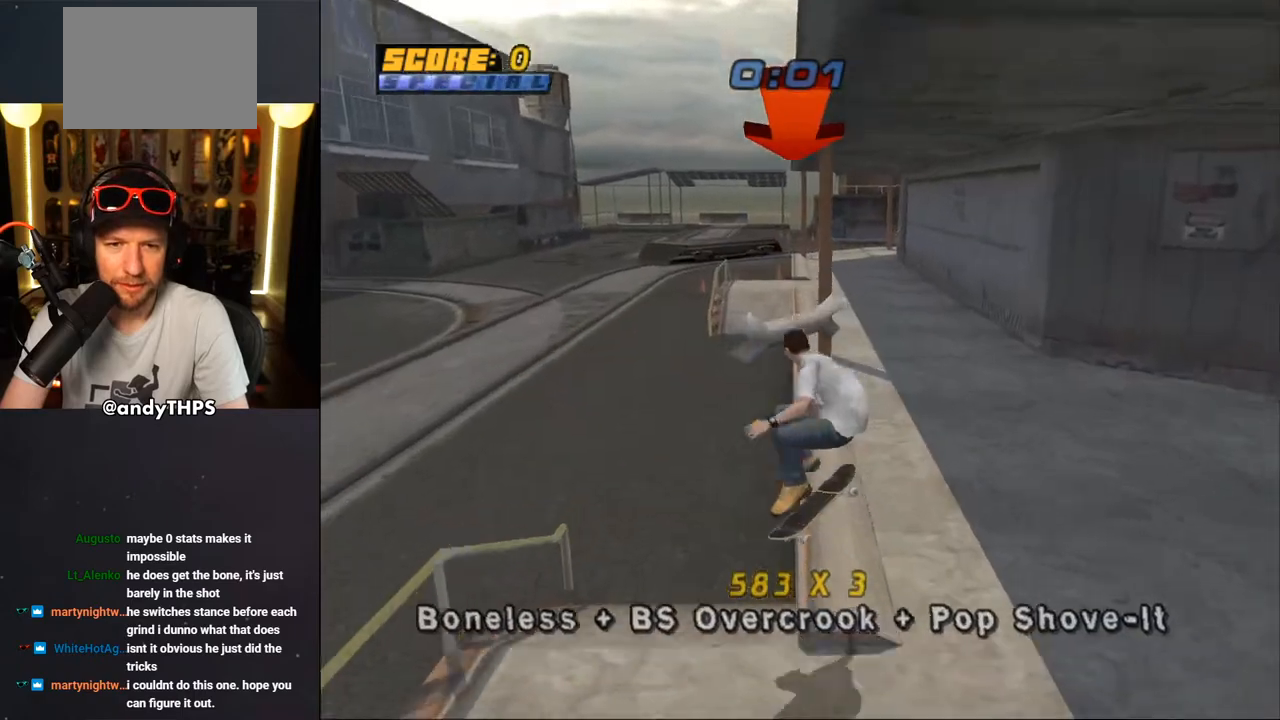
{"buttons": ["TRIANGLE"], "left_stick": "center", "right_stick": "center", "events": [[100, "CROSS", "down"], [117, "TRIANGLE", "up"], [150, "SQUARE", "down"], [167, "CROSS", "up"], [283, "SQUARE", "up"], [433, "TRIANGLE", "down"], [483, "DPAD_UP", "up"]]}
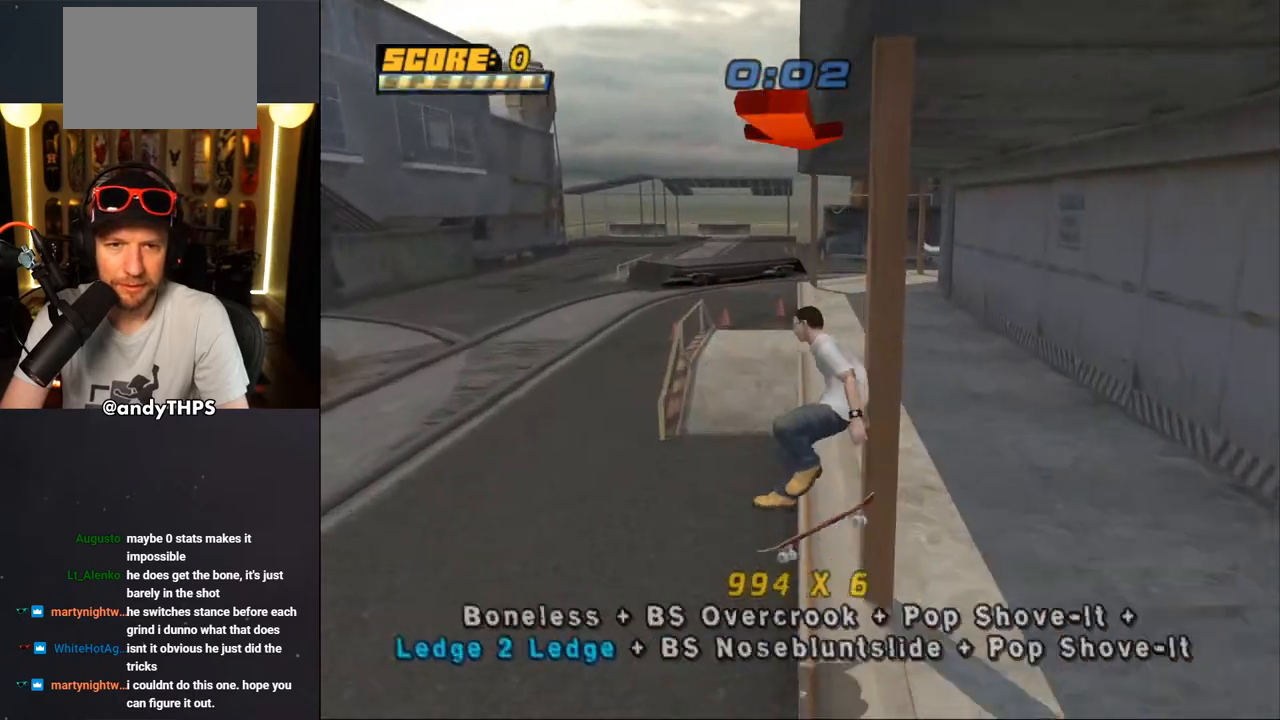
{"buttons": [], "left_stick": "center", "right_stick": "center", "events": [[83, "DPAD_RIGHT", "down"], [200, "DPAD_RIGHT", "up"], [217, "TRIANGLE", "up"], [233, "CROSS", "down"], [283, "DPAD_UP", "down"], [300, "SQUARE", "down"], [333, "CROSS", "up"], [450, "DPAD_UP", "up"], [450, "SQUARE", "up"]]}
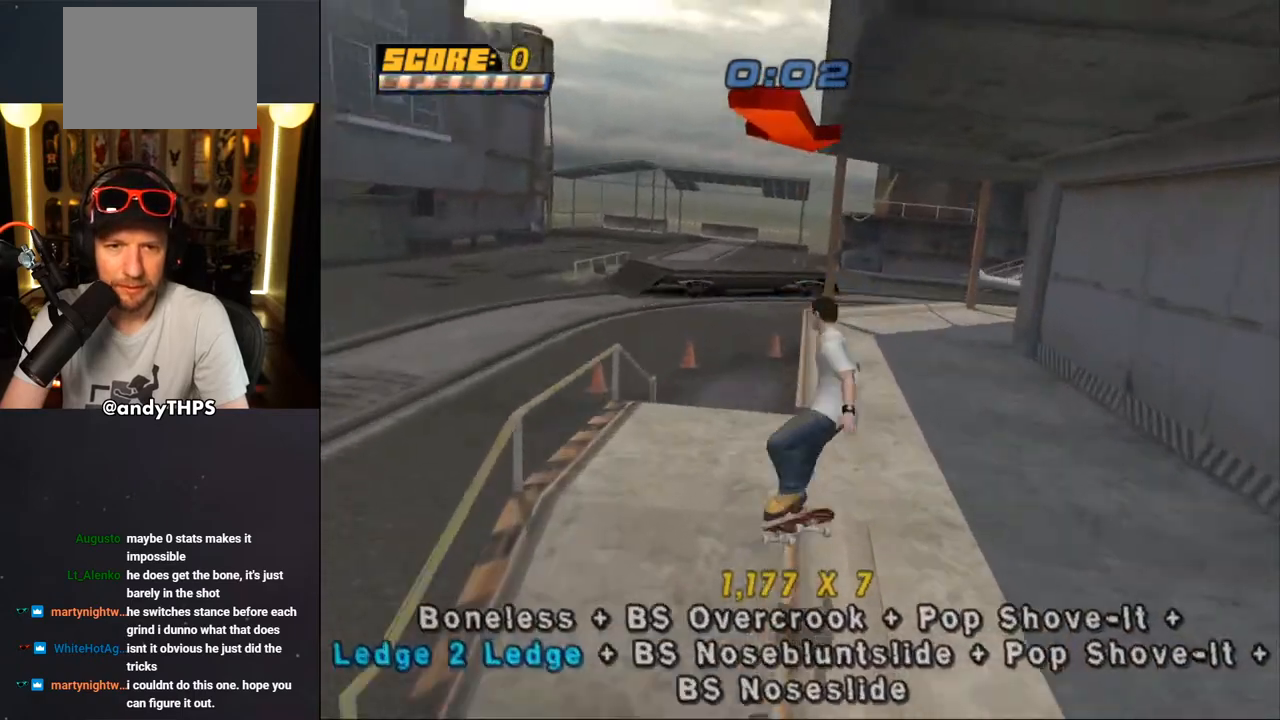
{"buttons": ["SQUARE", "DPAD_DOWN", "DPAD_RIGHT"], "left_stick": "center", "right_stick": "center", "events": [[33, "DPAD_UP", "down"], [100, "DPAD_UP", "up"], [133, "DPAD_UP", "down"], [183, "TRIANGLE", "down"], [250, "DPAD_UP", "up"], [367, "DPAD_DOWN", "down"], [367, "DPAD_RIGHT", "down"], [400, "CROSS", "down"], [400, "TRIANGLE", "up"], [450, "SQUARE", "down"], [483, "CROSS", "up"]]}
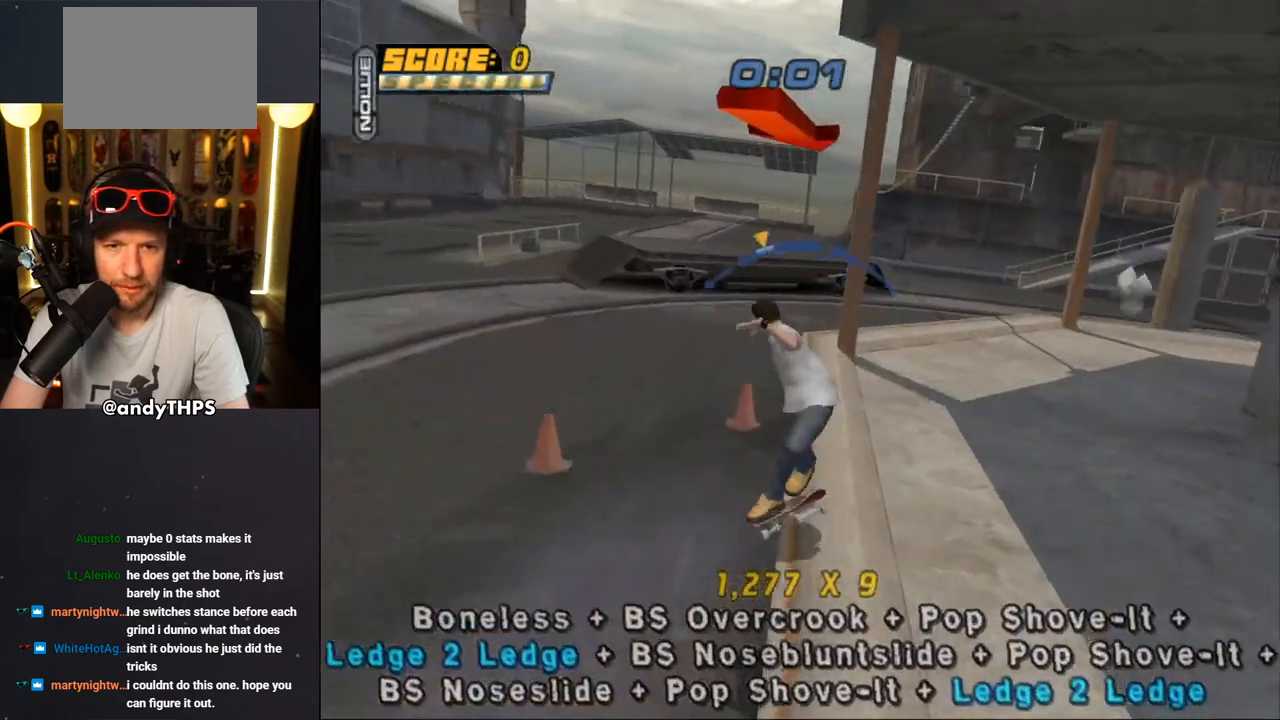
{"buttons": ["TRIANGLE"], "left_stick": "center", "right_stick": "center", "events": [[67, "SQUARE", "up"], [100, "DPAD_DOWN", "up"], [117, "DPAD_RIGHT", "up"], [267, "DPAD_UP", "down"], [333, "DPAD_UP", "up"], [400, "DPAD_UP", "down"], [417, "TRIANGLE", "down"], [483, "DPAD_UP", "up"]]}